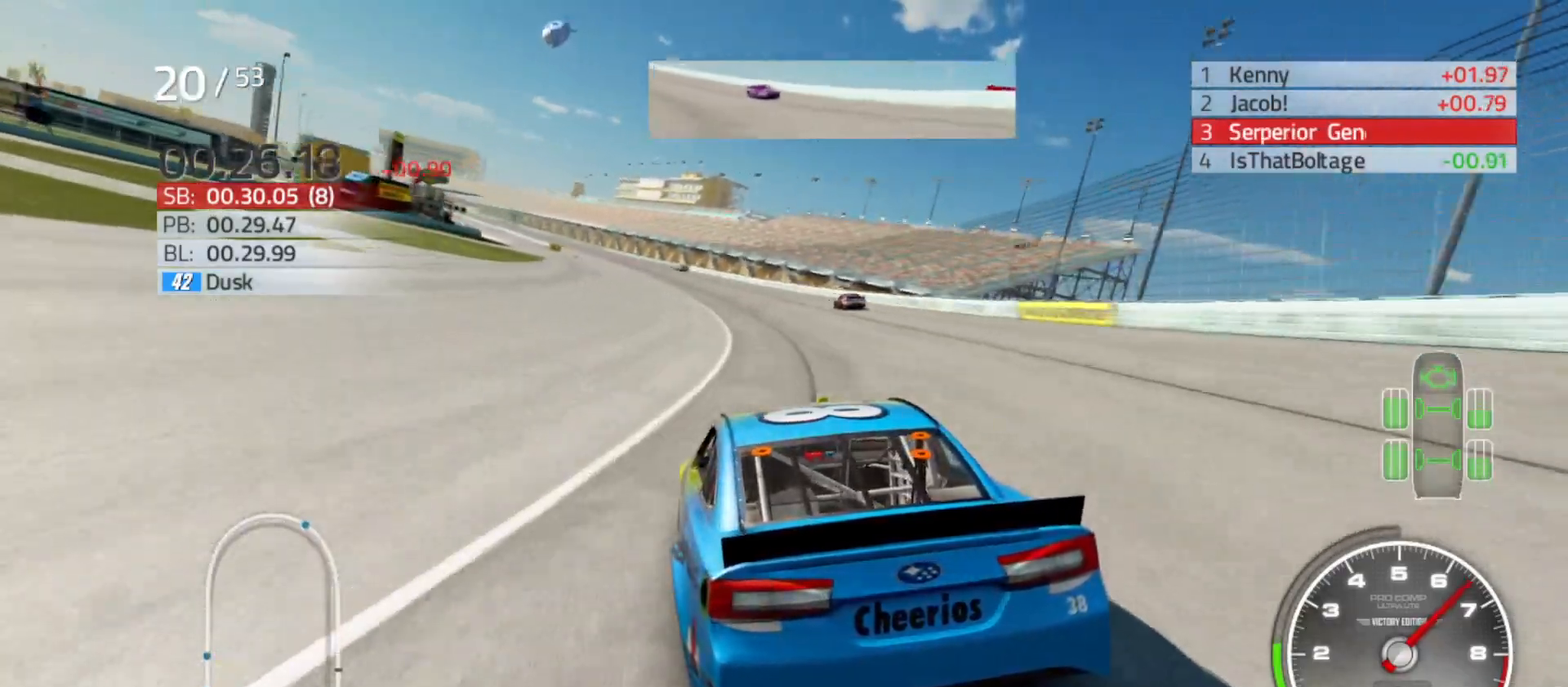
Gameplay with a controller (Xbox layout); each line is a JSON object with the inputs held at the frame after it. "events" lists button and stick changes between this image and that frame as [ms after this image, input, new state], when the widget could be followed in between.
{"buttons": ["R2"], "left_stick": "left", "right_stick": "center", "events": []}
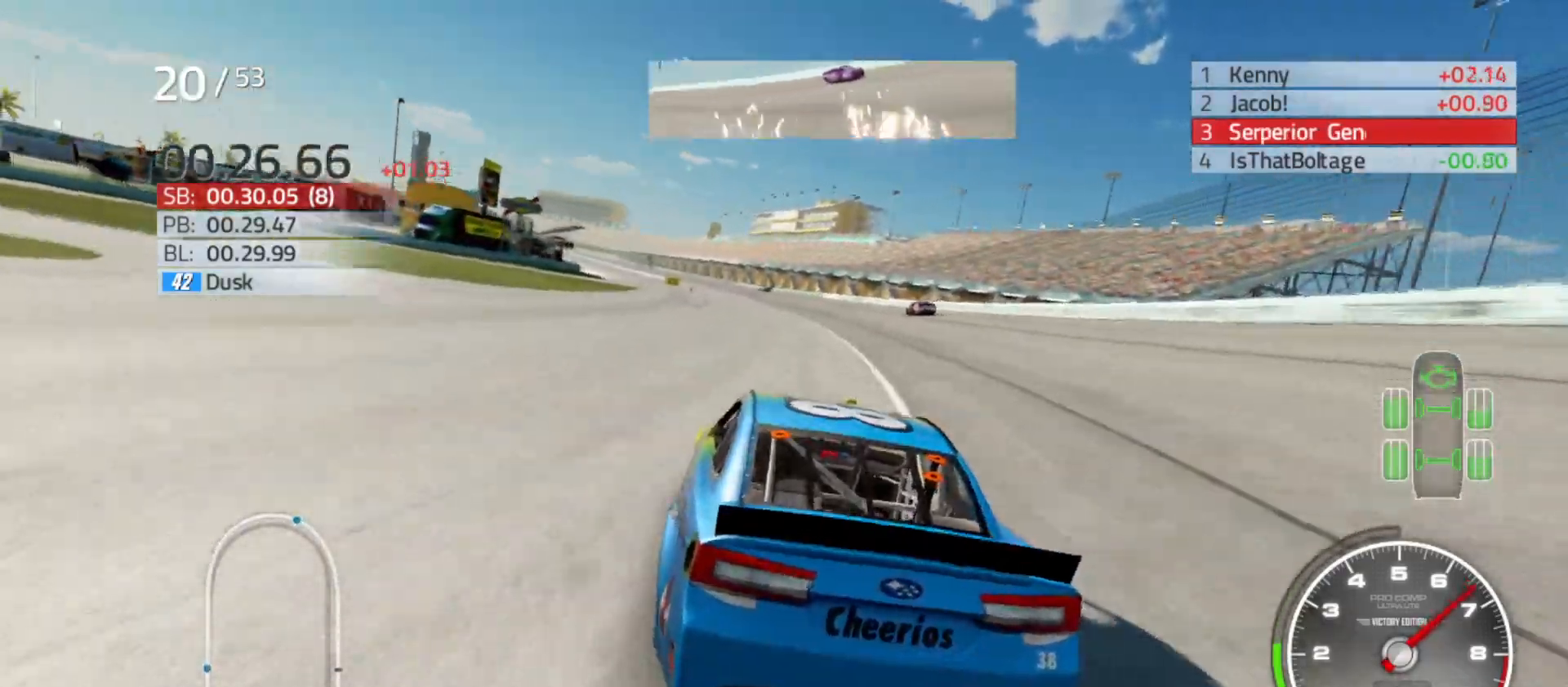
{"buttons": ["R2"], "left_stick": "left", "right_stick": "center", "events": []}
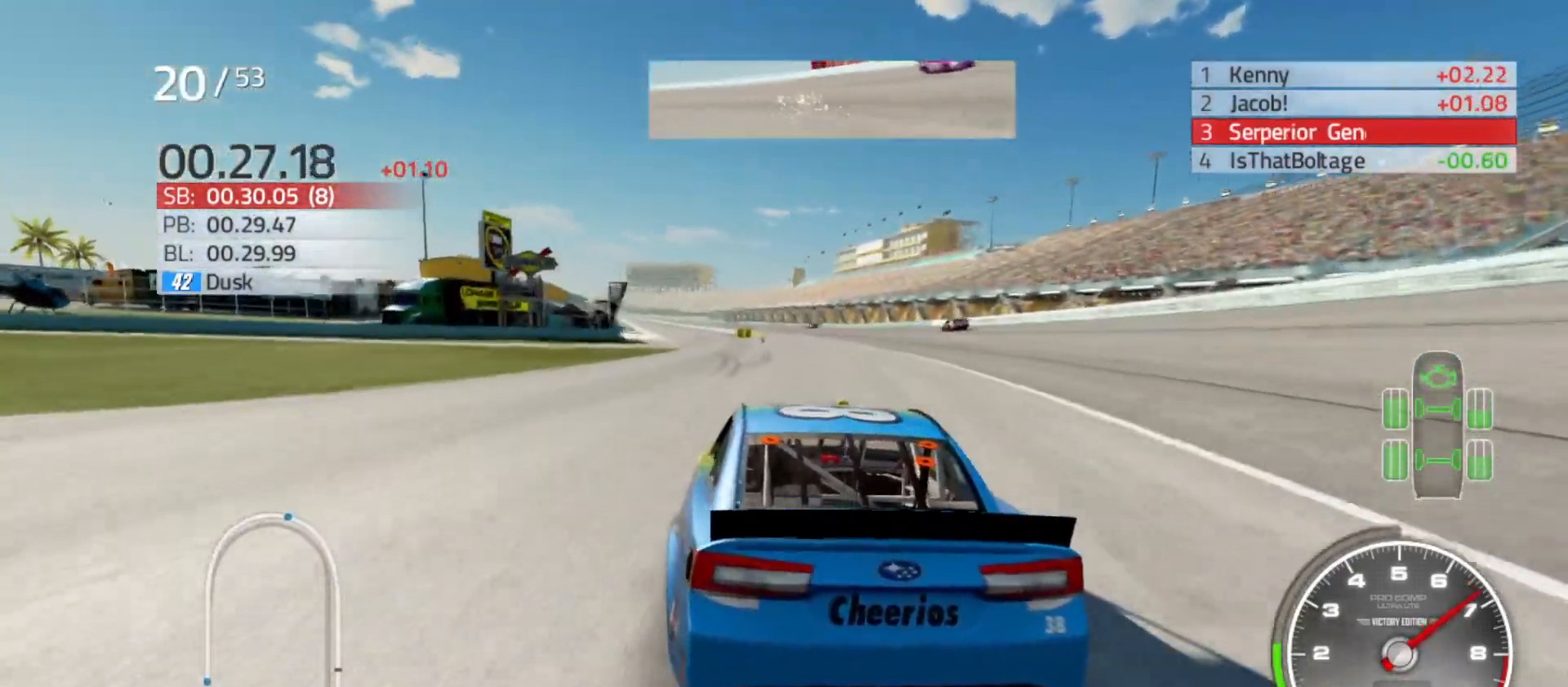
{"buttons": ["R2"], "left_stick": "center", "right_stick": "center", "events": [[367, "left_stick", "center"]]}
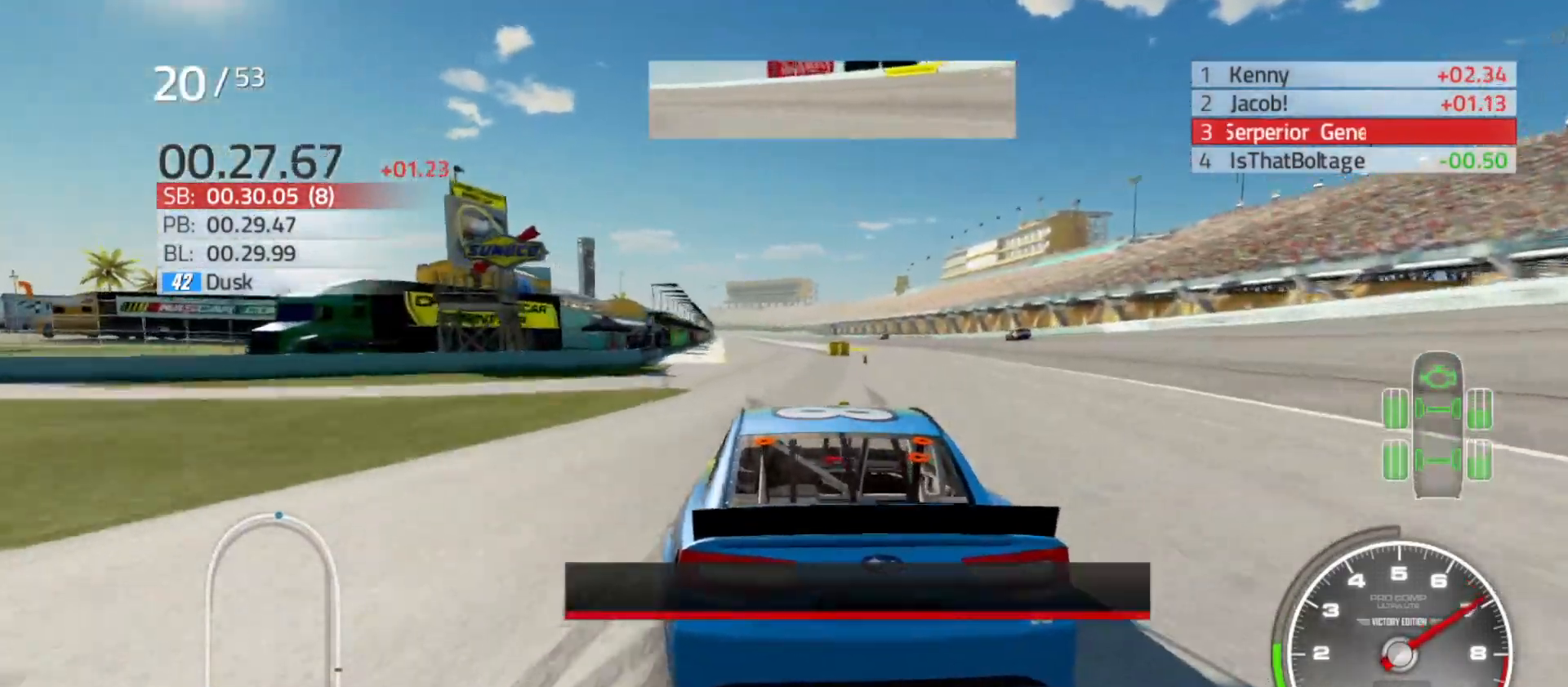
{"buttons": ["R2"], "left_stick": "center", "right_stick": "center", "events": [[67, "left_stick", "left"], [300, "left_stick", "center"]]}
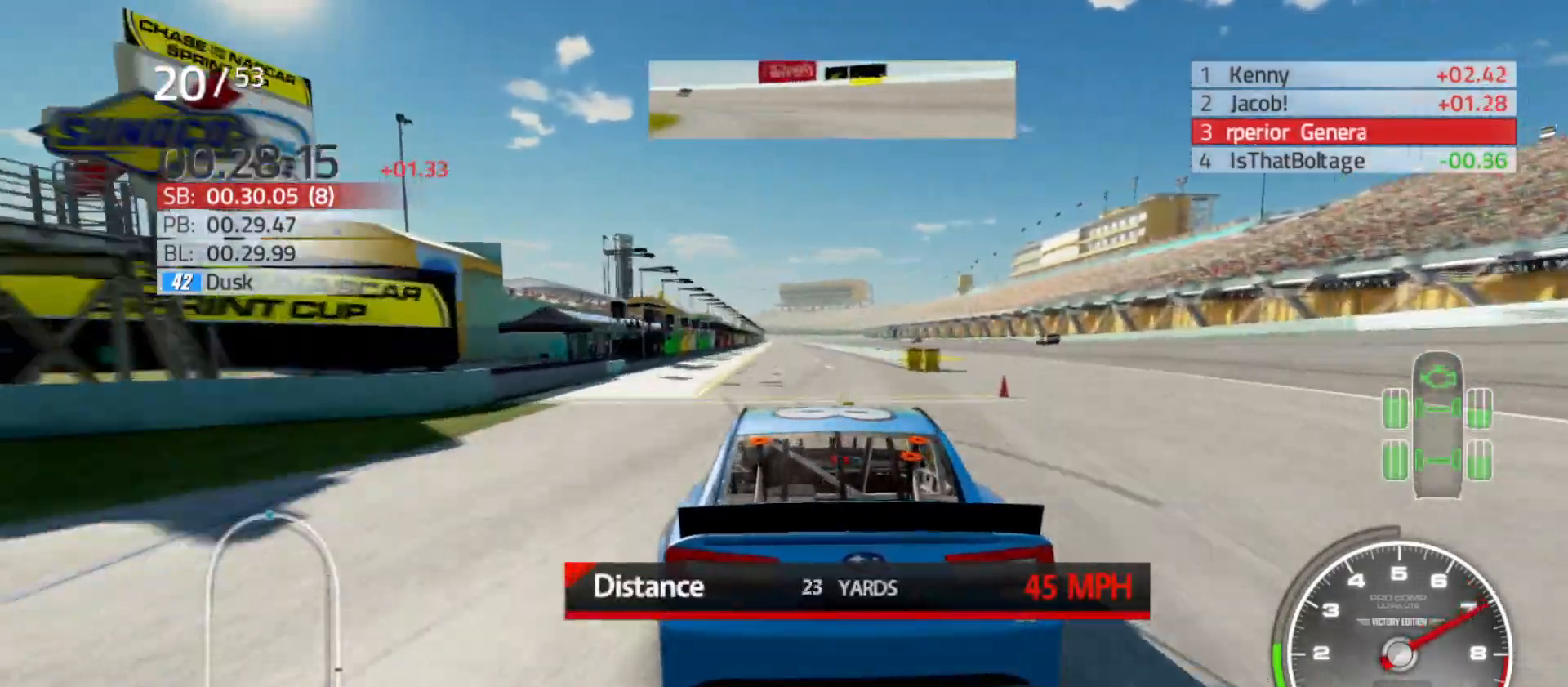
{"buttons": [], "left_stick": "center", "right_stick": "center", "events": [[450, "R2", "up"]]}
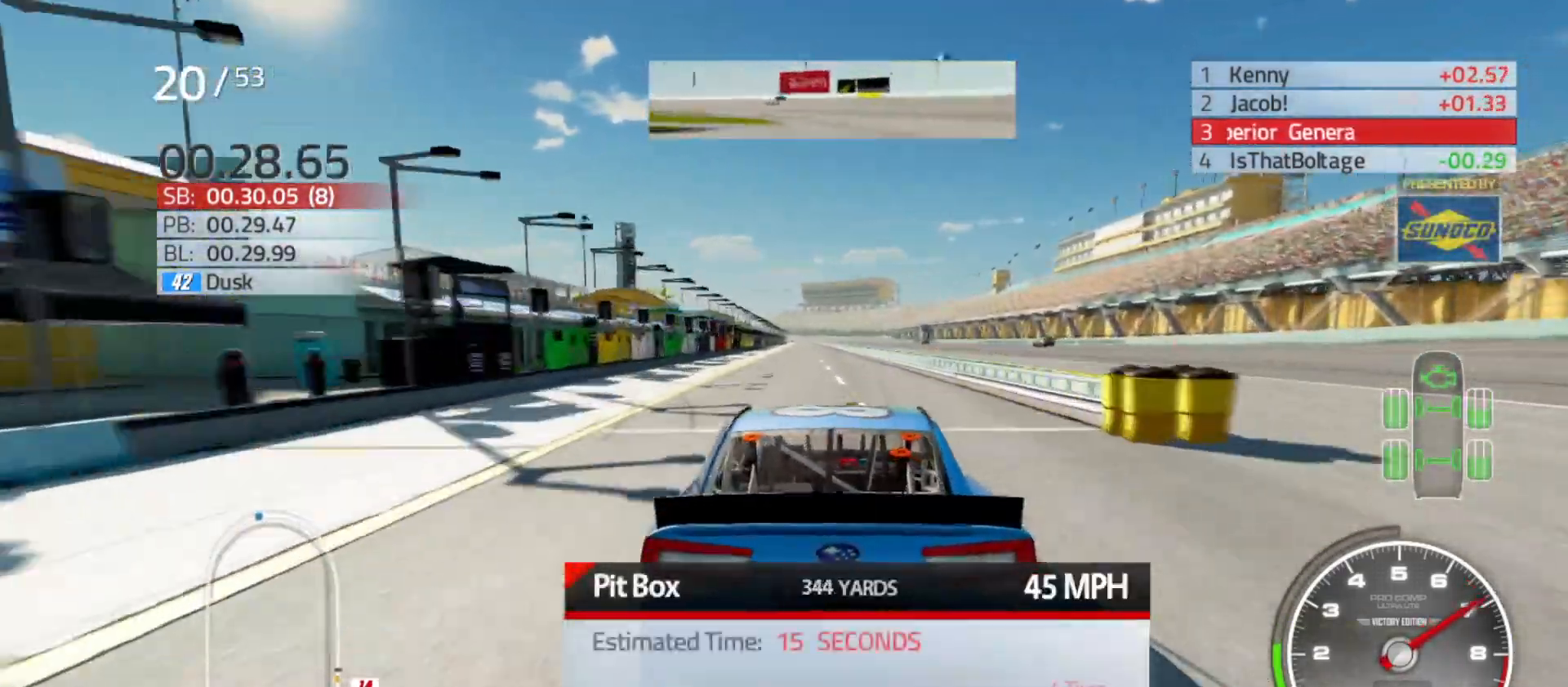
{"buttons": [], "left_stick": "center", "right_stick": "center", "events": [[100, "DPAD_RIGHT", "down"], [250, "DPAD_RIGHT", "up"]]}
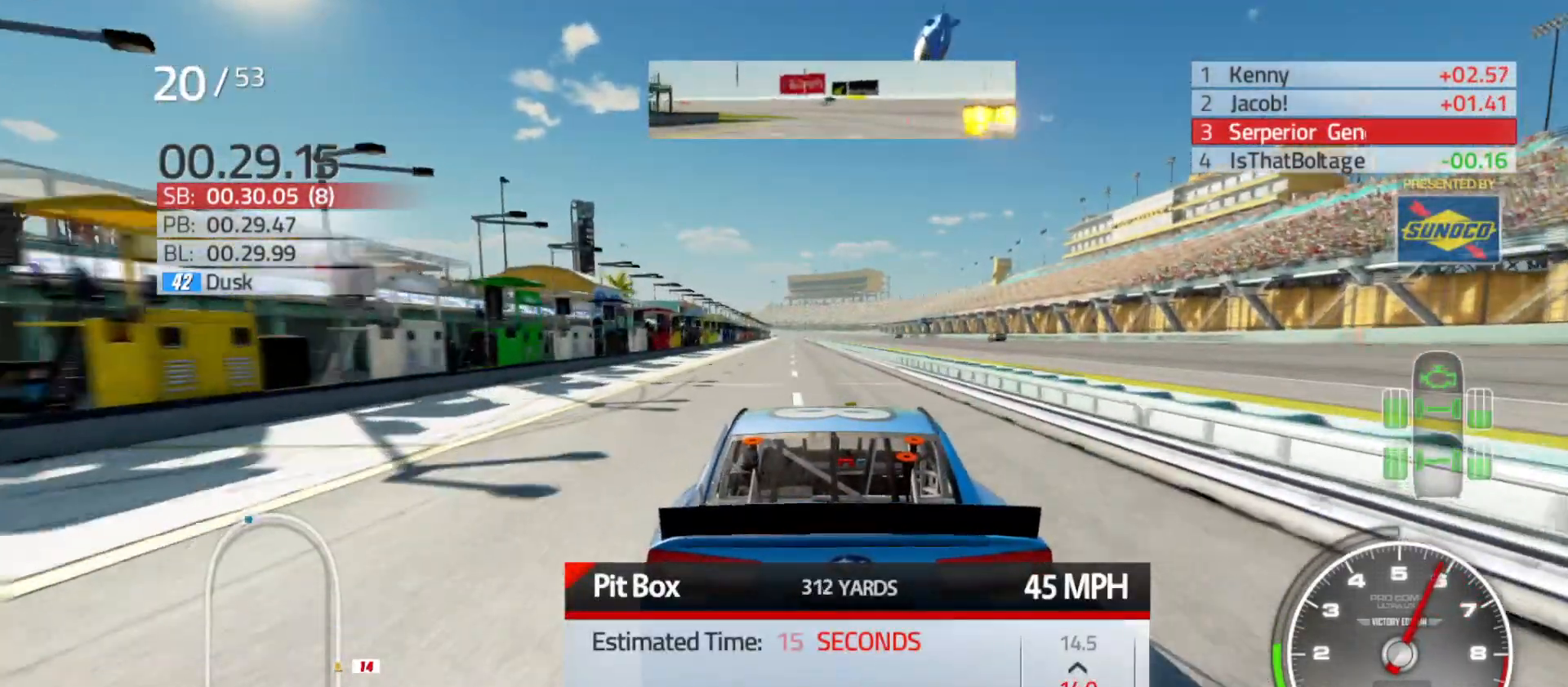
{"buttons": [], "left_stick": "center", "right_stick": "center", "events": [[83, "DPAD_RIGHT", "down"], [217, "DPAD_RIGHT", "up"], [317, "DPAD_RIGHT", "down"], [433, "DPAD_RIGHT", "up"]]}
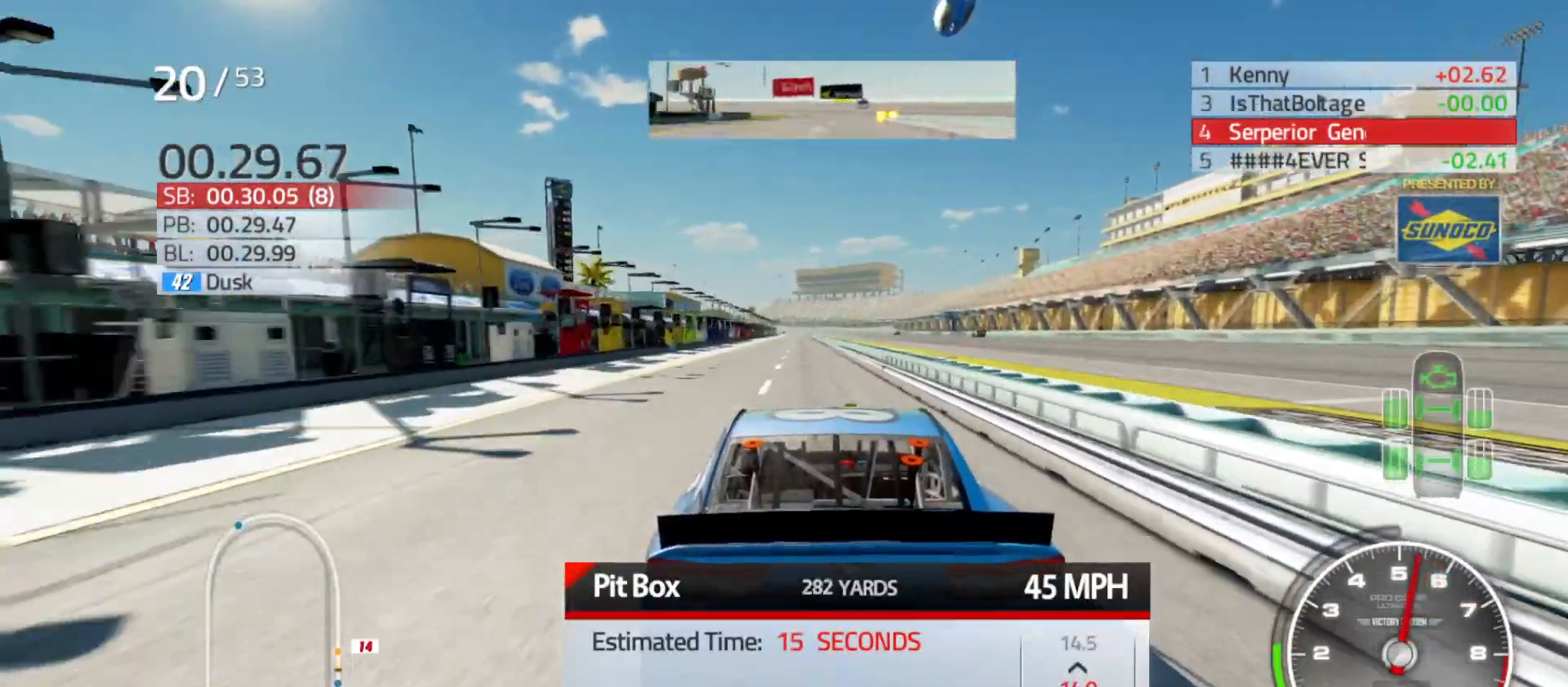
{"buttons": [], "left_stick": "center", "right_stick": "center", "events": [[167, "DPAD_RIGHT", "down"], [267, "DPAD_RIGHT", "up"]]}
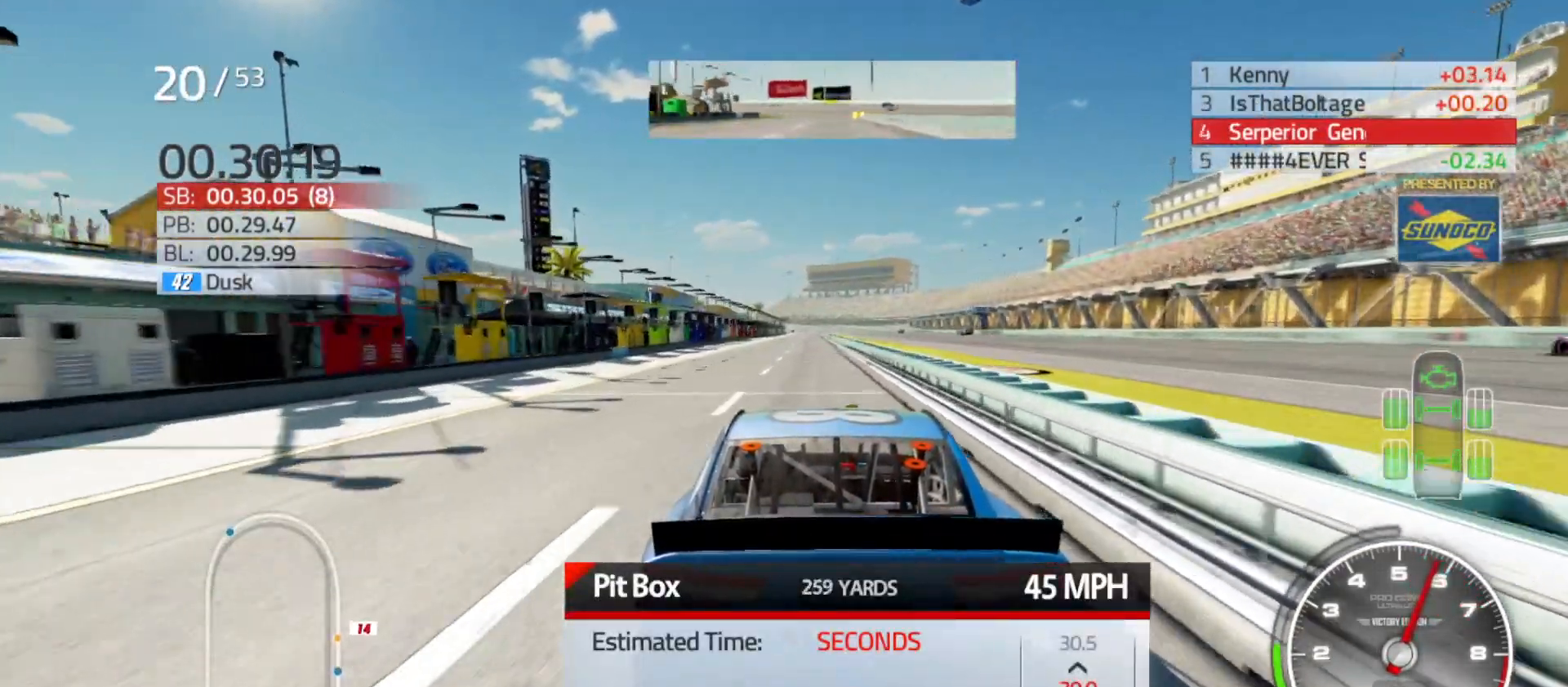
{"buttons": ["DPAD_DOWN"], "left_stick": "center", "right_stick": "center", "events": [[183, "DPAD_DOWN", "down"], [267, "DPAD_DOWN", "up"], [350, "DPAD_DOWN", "down"], [417, "DPAD_DOWN", "up"], [500, "DPAD_DOWN", "down"]]}
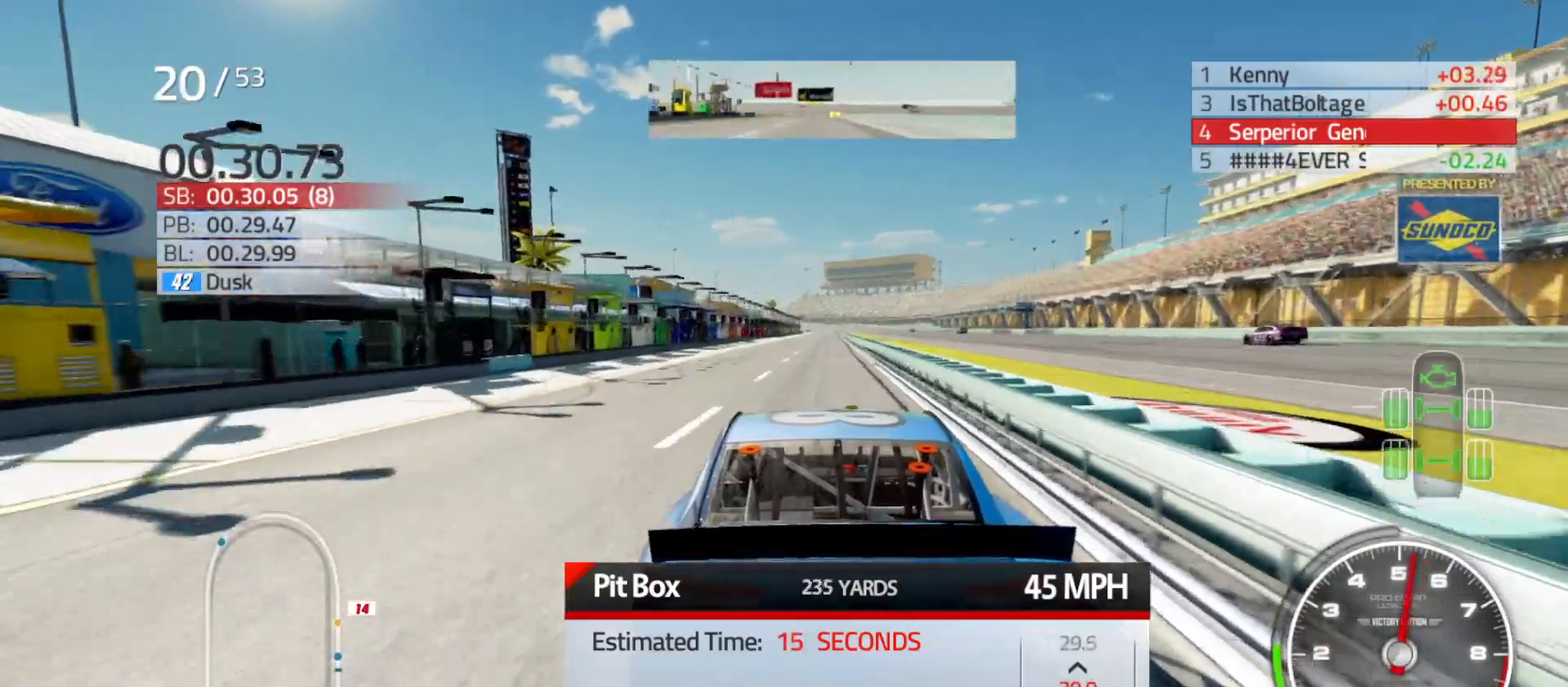
{"buttons": ["DPAD_DOWN"], "left_stick": "center", "right_stick": "center", "events": [[83, "DPAD_DOWN", "up"], [167, "DPAD_DOWN", "down"], [233, "DPAD_DOWN", "up"], [317, "DPAD_DOWN", "down"], [383, "DPAD_DOWN", "up"], [467, "DPAD_DOWN", "down"]]}
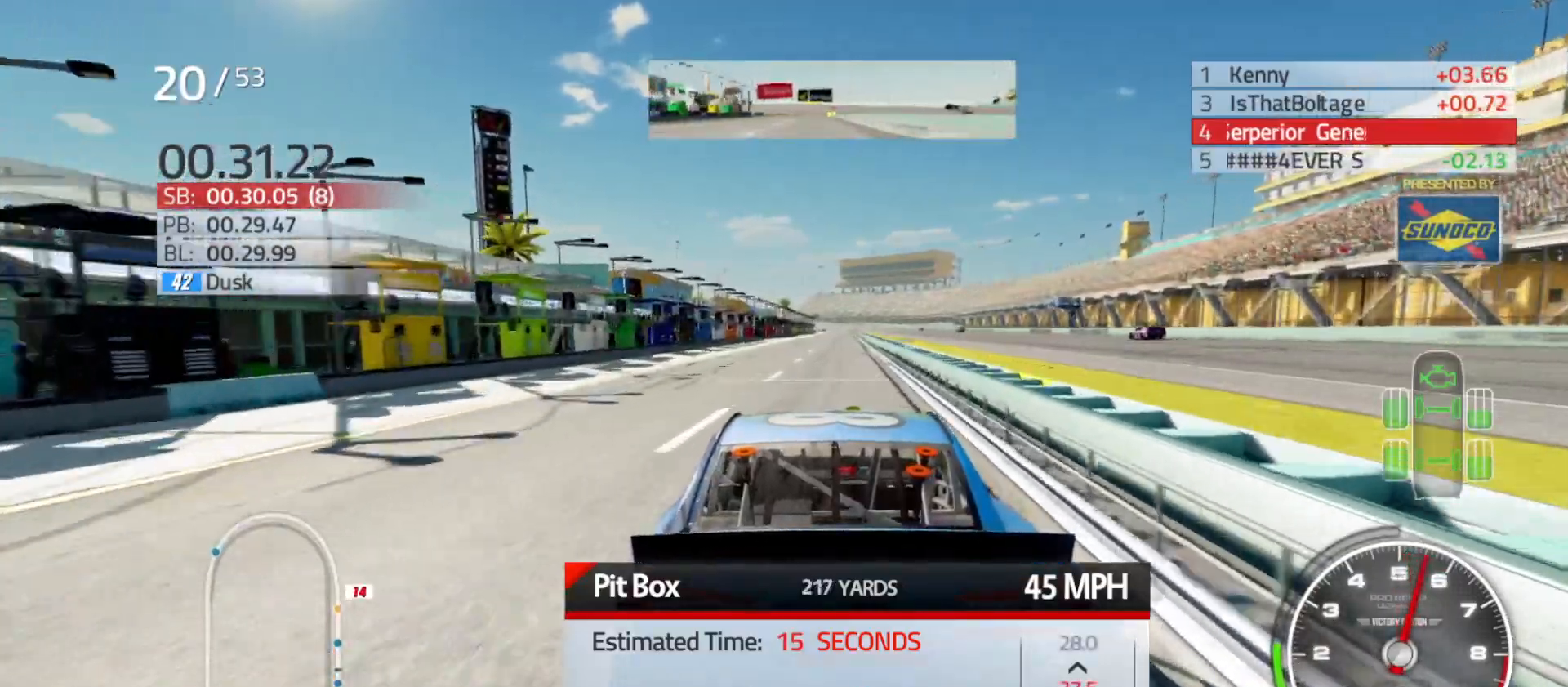
{"buttons": [], "left_stick": "center", "right_stick": "center", "events": [[33, "DPAD_DOWN", "up"], [117, "DPAD_DOWN", "down"], [183, "DPAD_DOWN", "up"], [267, "DPAD_DOWN", "down"], [333, "DPAD_DOWN", "up"], [433, "DPAD_DOWN", "down"], [467, "DPAD_DOWN", "up"]]}
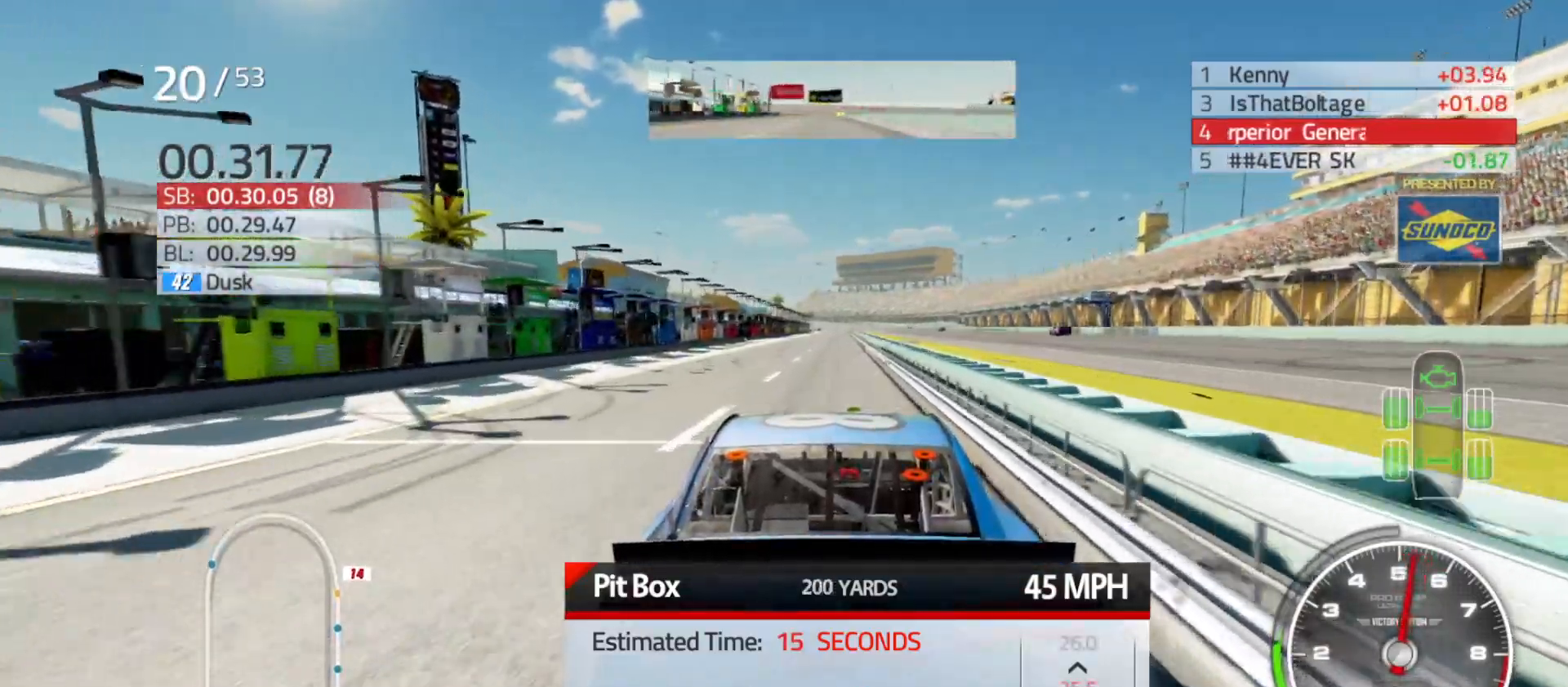
{"buttons": [], "left_stick": "center", "right_stick": "center", "events": [[67, "DPAD_DOWN", "down"], [133, "DPAD_DOWN", "up"], [233, "DPAD_DOWN", "down"], [300, "DPAD_DOWN", "up"], [400, "DPAD_DOWN", "down"], [467, "DPAD_DOWN", "up"]]}
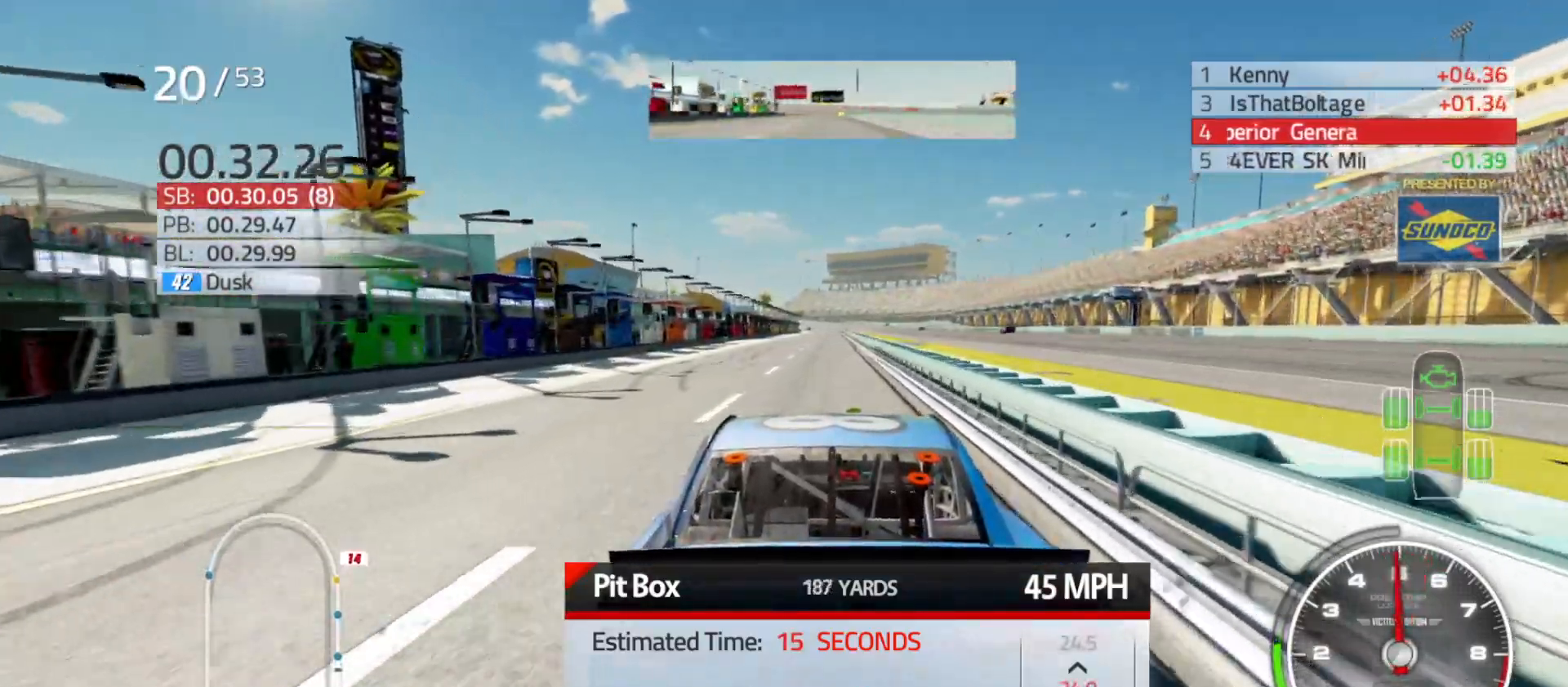
{"buttons": [], "left_stick": "center", "right_stick": "center", "events": [[50, "DPAD_DOWN", "down"], [117, "DPAD_DOWN", "up"], [200, "DPAD_DOWN", "down"], [283, "DPAD_DOWN", "up"], [367, "DPAD_DOWN", "down"], [450, "DPAD_DOWN", "up"]]}
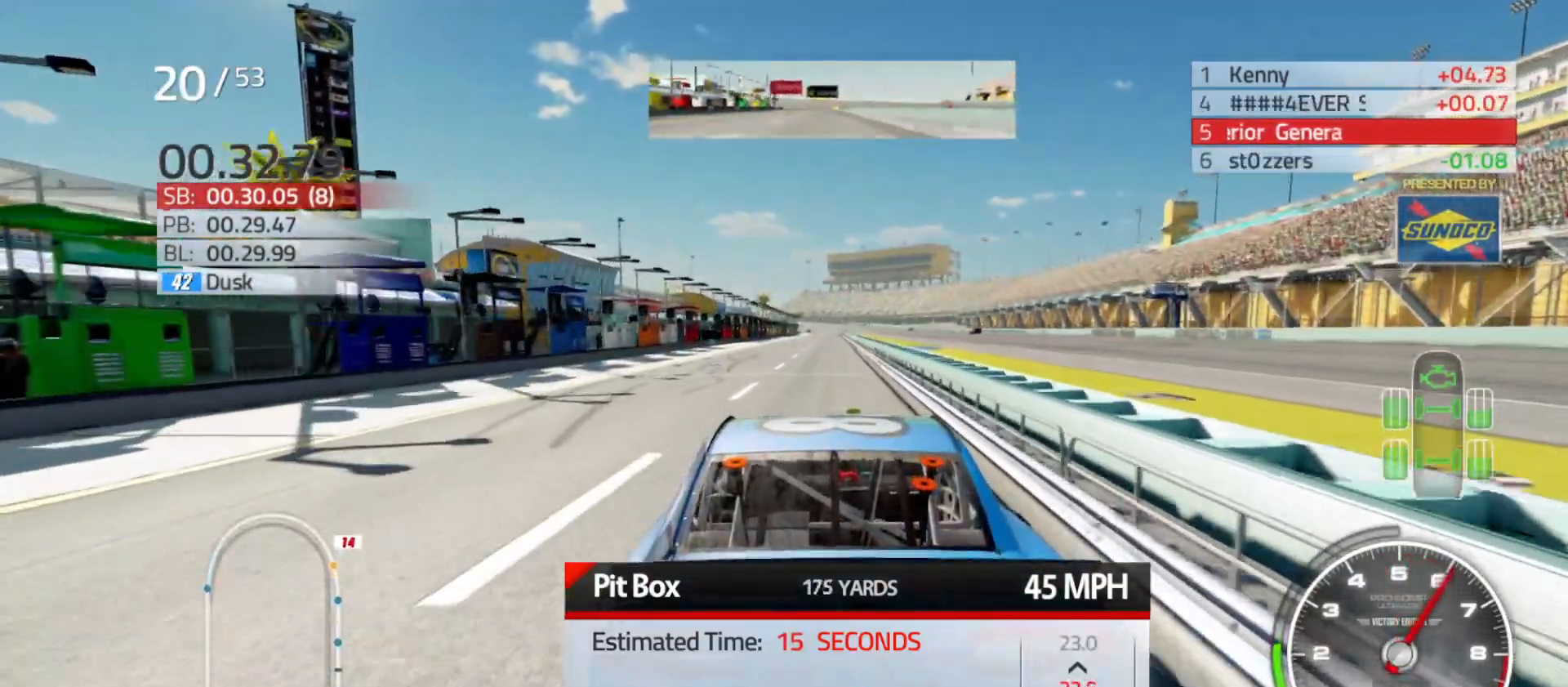
{"buttons": [], "left_stick": "center", "right_stick": "center", "events": [[33, "DPAD_DOWN", "down"], [117, "DPAD_DOWN", "up"], [217, "DPAD_DOWN", "down"], [283, "DPAD_DOWN", "up"], [400, "DPAD_DOWN", "down"], [483, "DPAD_DOWN", "up"]]}
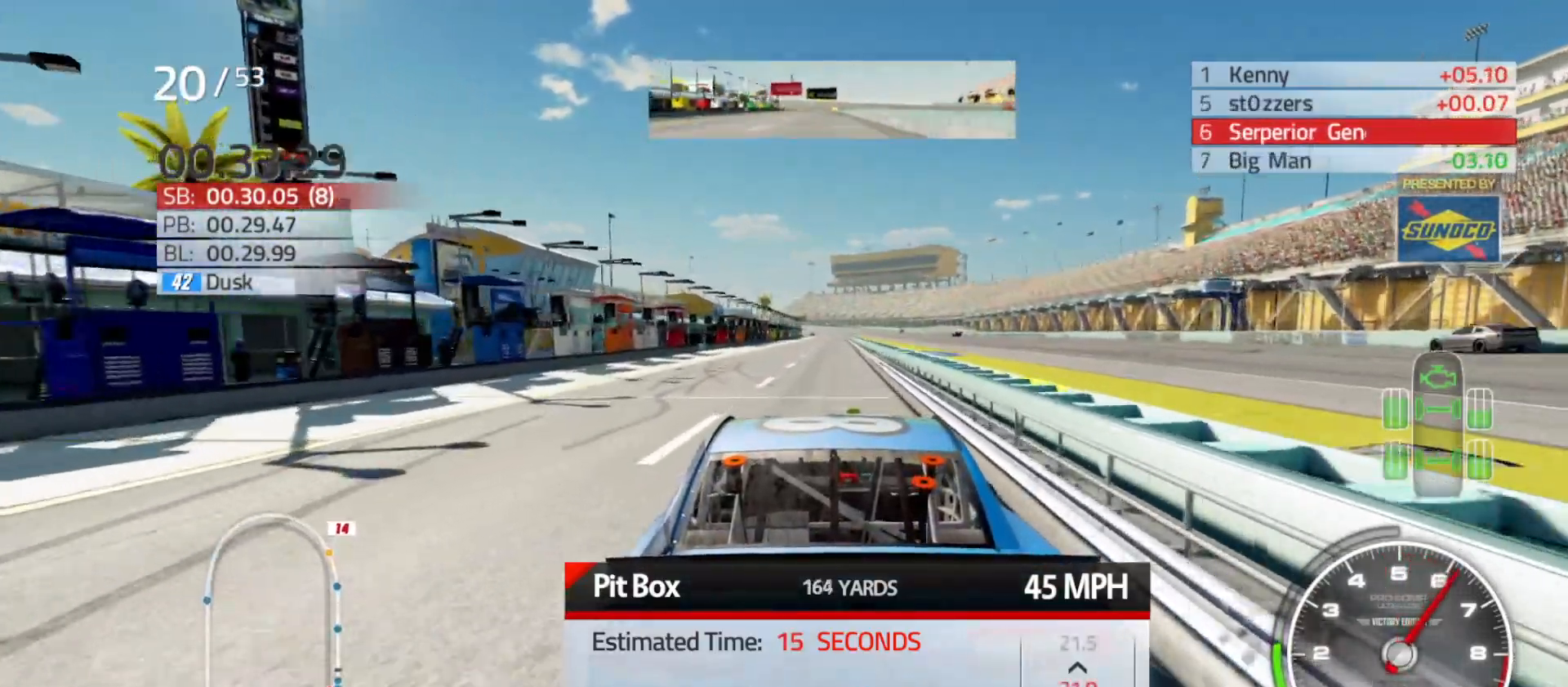
{"buttons": [], "left_stick": "center", "right_stick": "center", "events": [[83, "DPAD_DOWN", "down"], [183, "DPAD_DOWN", "up"]]}
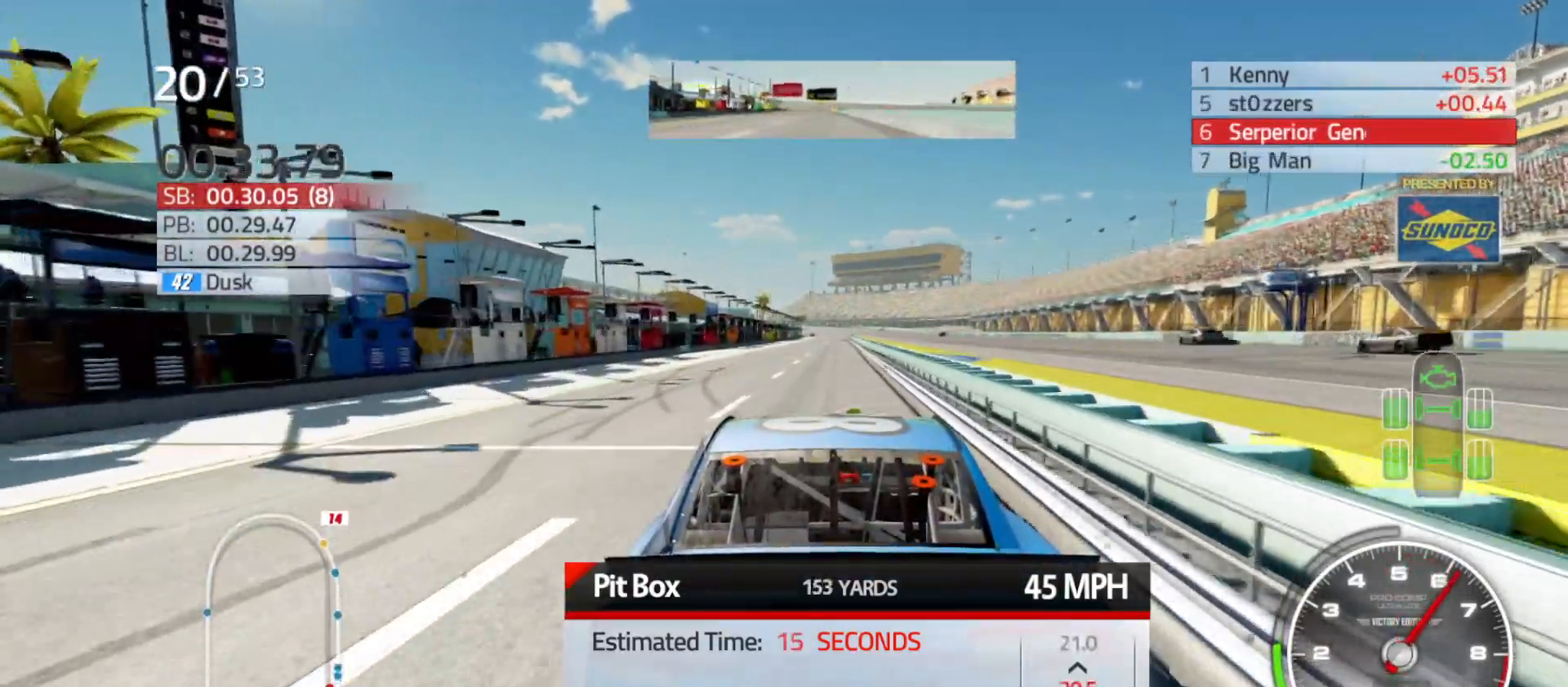
{"buttons": [], "left_stick": "center", "right_stick": "center", "events": [[183, "DPAD_RIGHT", "down"], [283, "DPAD_RIGHT", "up"], [350, "DPAD_RIGHT", "down"], [450, "DPAD_RIGHT", "up"]]}
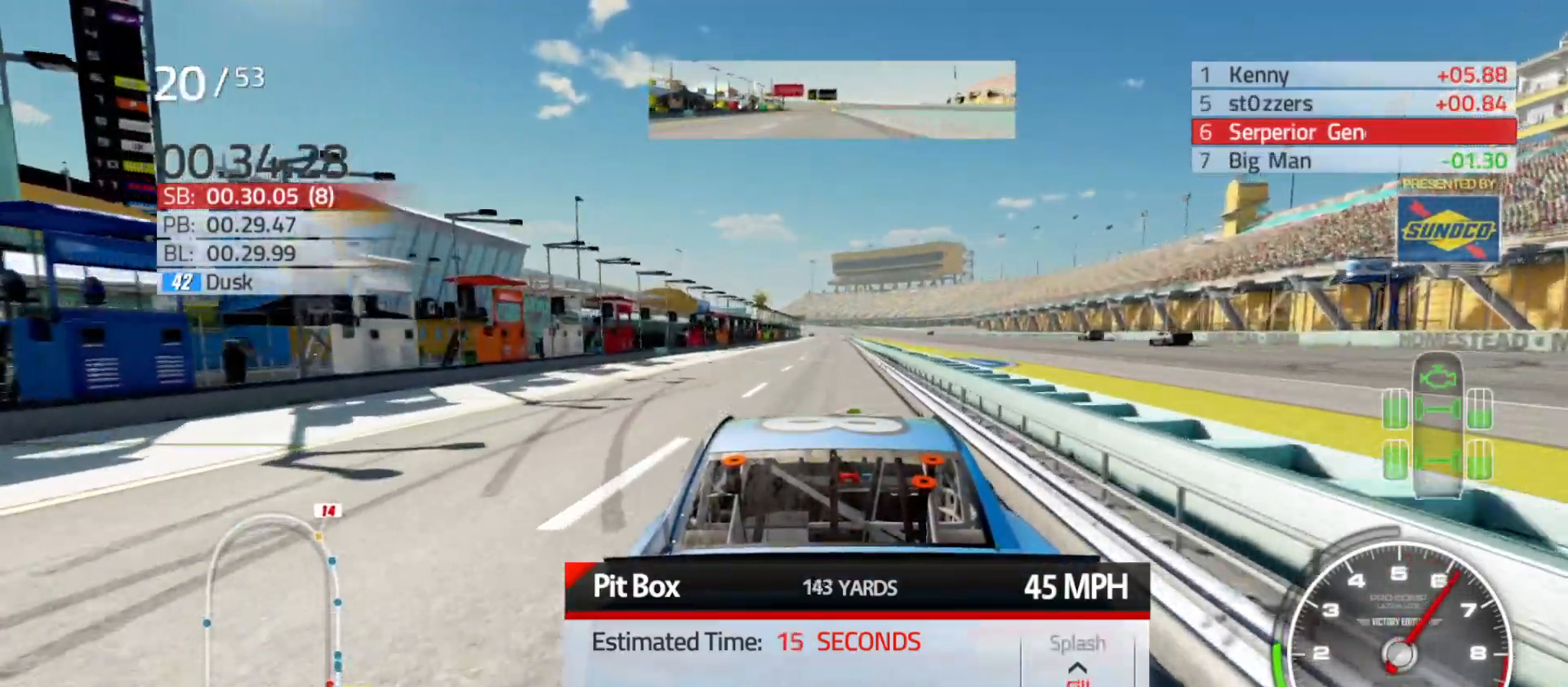
{"buttons": ["DPAD_RIGHT"], "left_stick": "center", "right_stick": "center", "events": [[33, "DPAD_RIGHT", "down"], [133, "DPAD_RIGHT", "up"], [417, "DPAD_RIGHT", "down"]]}
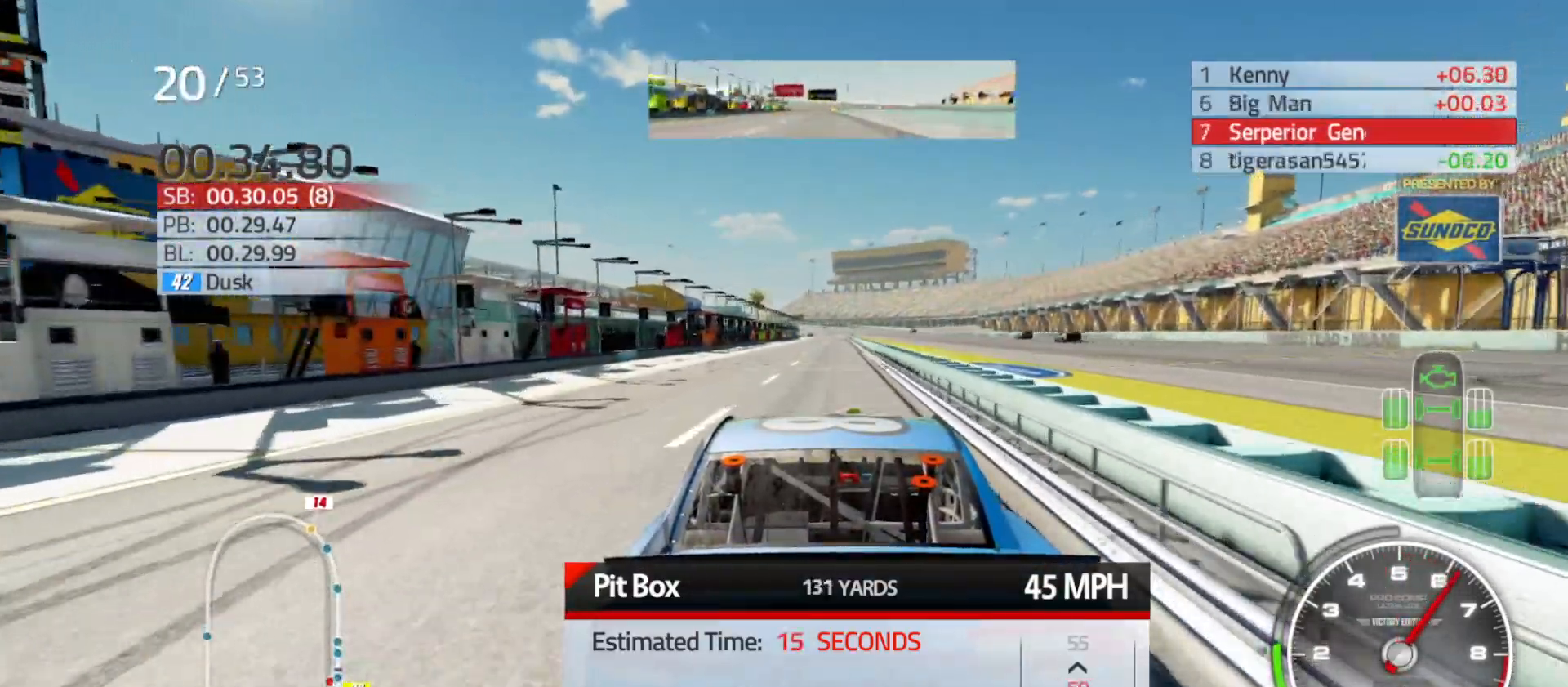
{"buttons": [], "left_stick": "center", "right_stick": "center", "events": [[33, "DPAD_RIGHT", "up"], [167, "DPAD_RIGHT", "down"], [283, "DPAD_RIGHT", "up"]]}
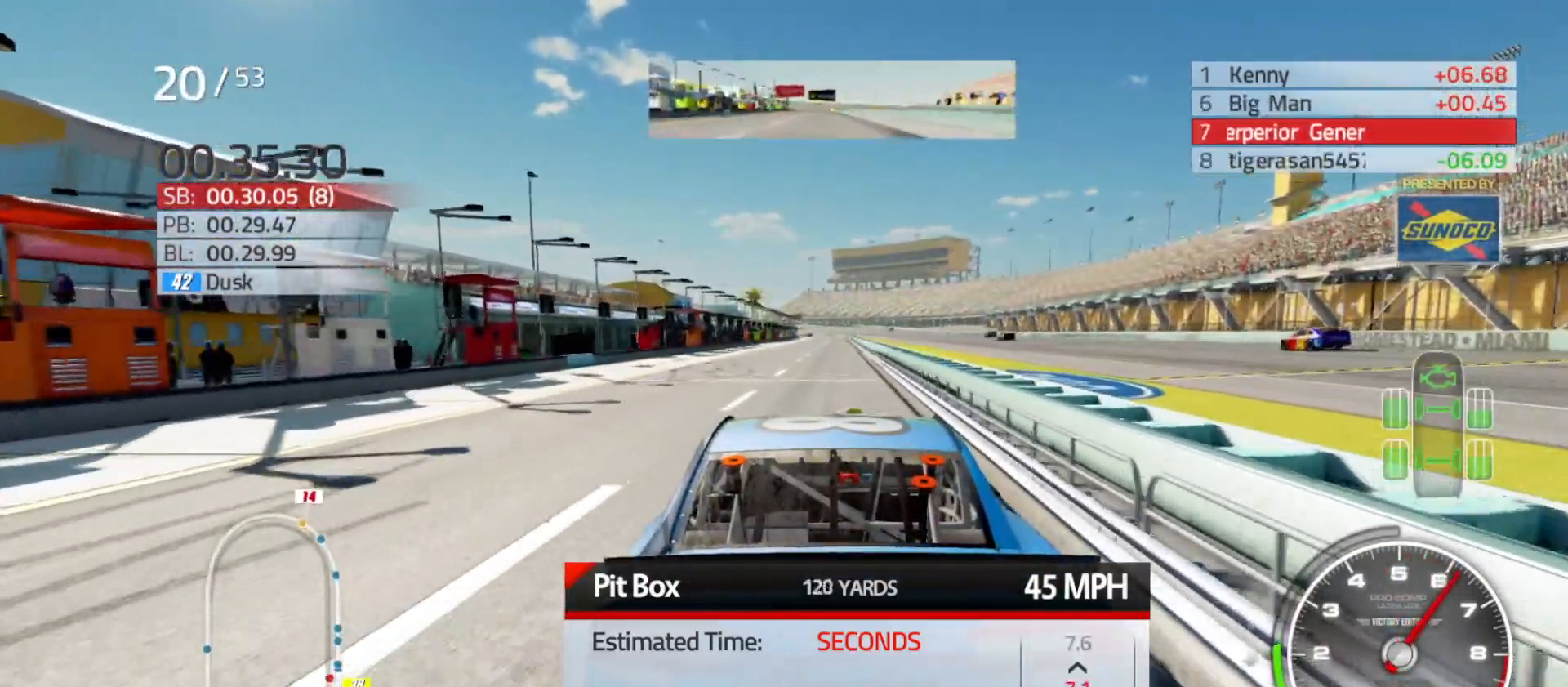
{"buttons": ["DPAD_DOWN"], "left_stick": "center", "right_stick": "center", "events": [[50, "DPAD_LEFT", "down"], [183, "DPAD_LEFT", "up"], [317, "DPAD_DOWN", "down"], [400, "DPAD_DOWN", "up"], [483, "DPAD_DOWN", "down"]]}
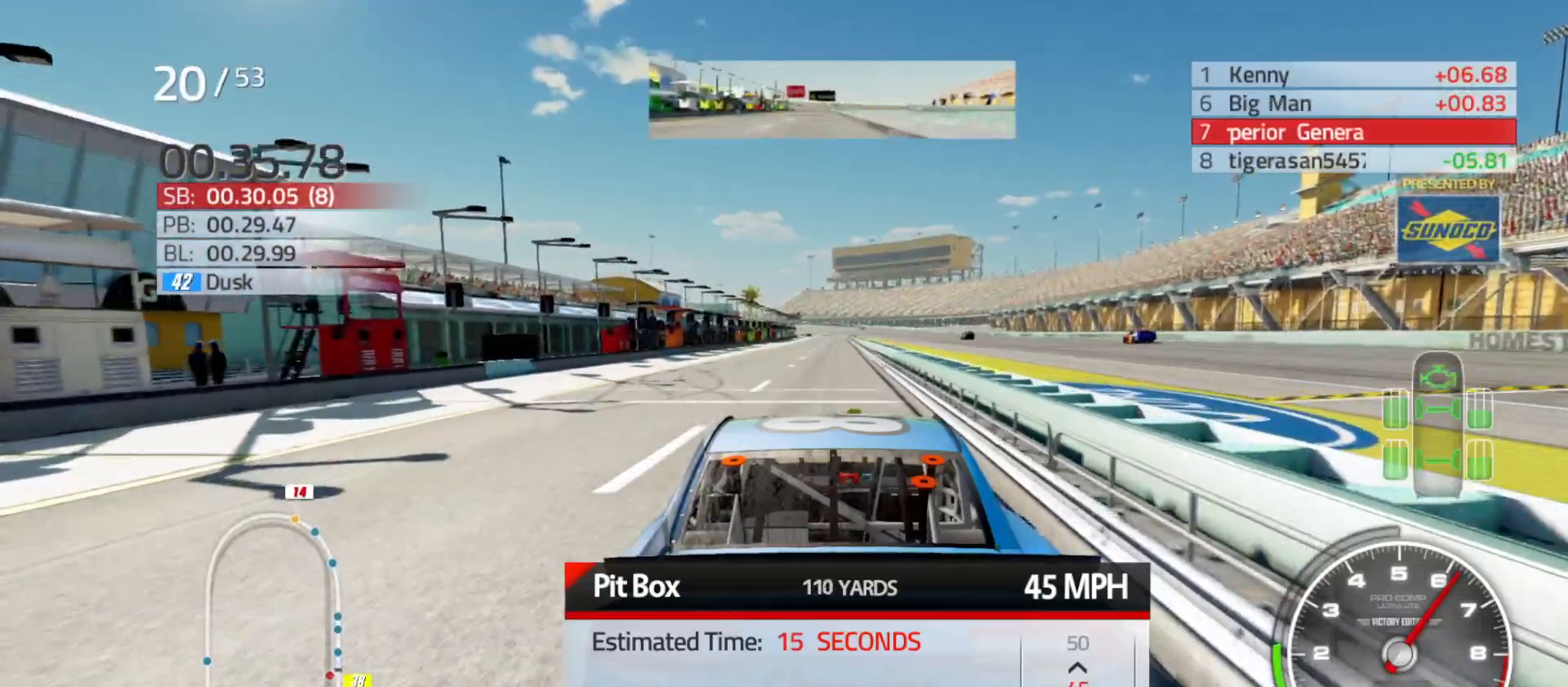
{"buttons": [], "left_stick": "center", "right_stick": "center", "events": [[67, "DPAD_DOWN", "up"], [167, "DPAD_DOWN", "down"], [250, "DPAD_DOWN", "up"], [333, "DPAD_DOWN", "down"], [433, "DPAD_DOWN", "up"]]}
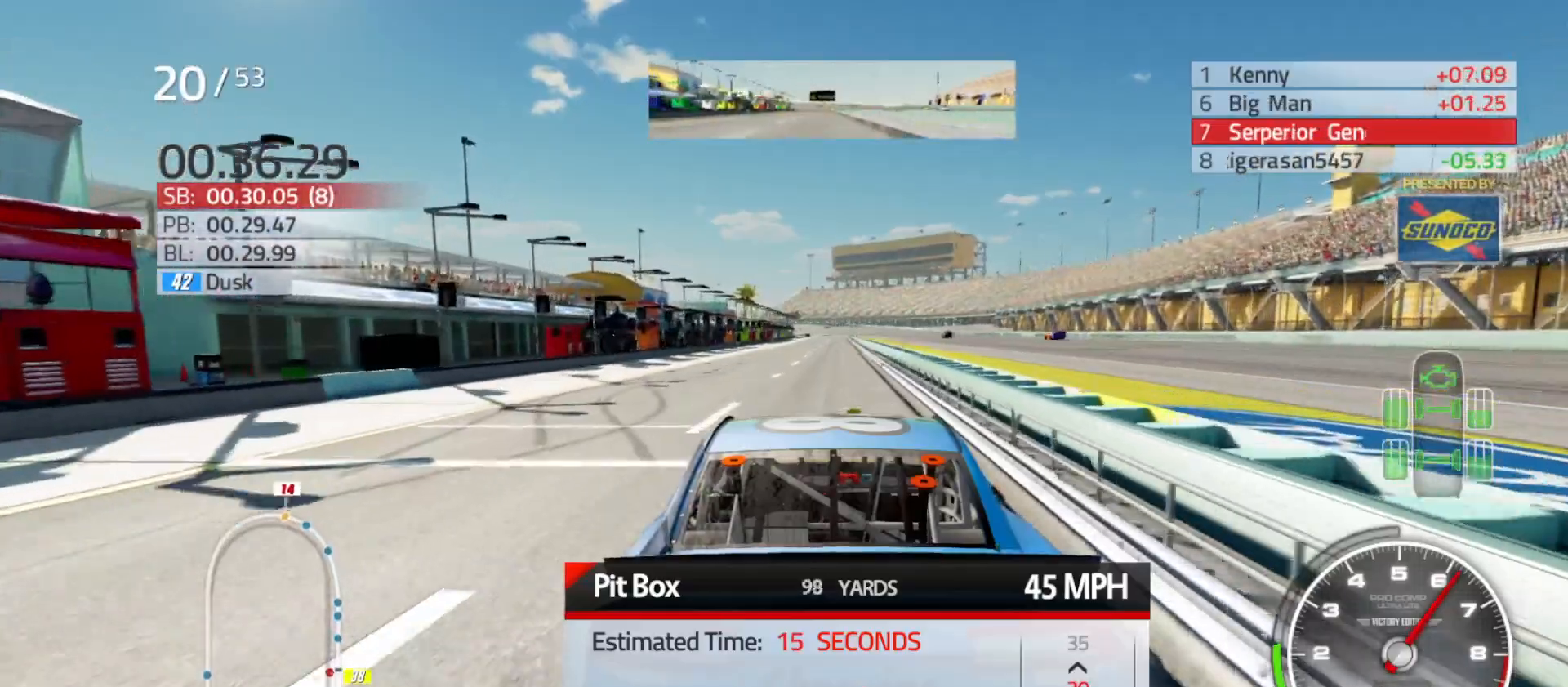
{"buttons": ["DPAD_UP"], "left_stick": "center", "right_stick": "center", "events": [[233, "DPAD_RIGHT", "down"], [333, "DPAD_RIGHT", "up"], [467, "DPAD_UP", "down"]]}
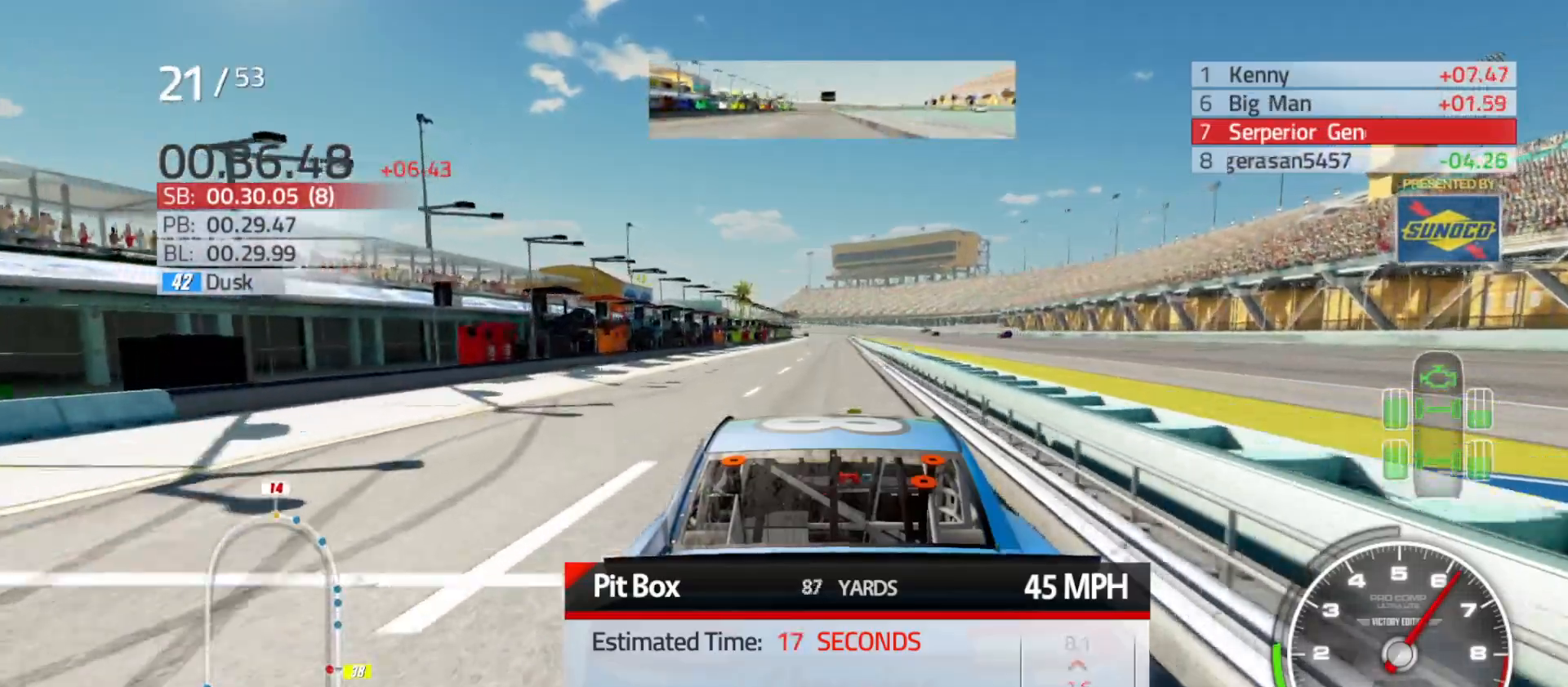
{"buttons": ["DPAD_UP"], "left_stick": "center", "right_stick": "center", "events": [[67, "DPAD_UP", "up"], [150, "DPAD_UP", "down"], [233, "DPAD_UP", "up"], [317, "DPAD_UP", "down"], [400, "DPAD_UP", "up"], [500, "DPAD_UP", "down"]]}
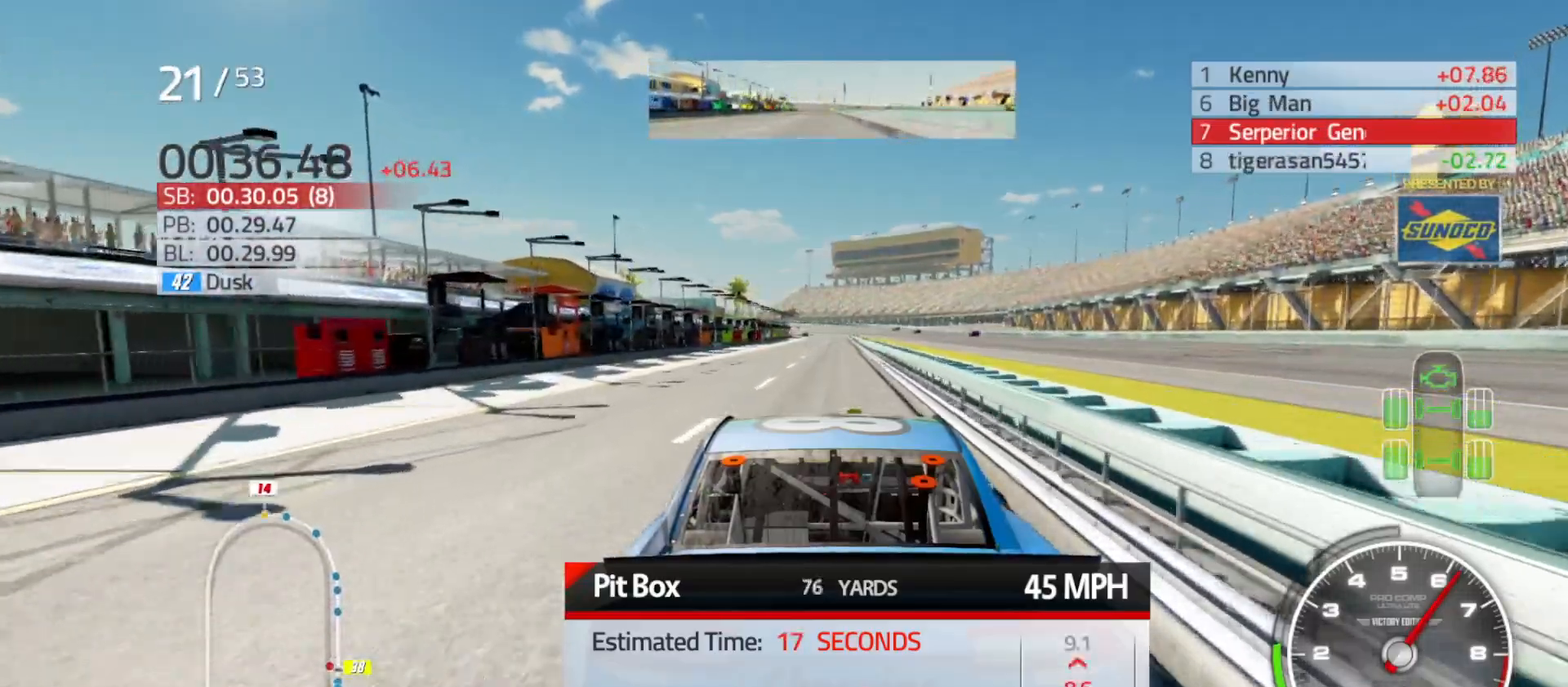
{"buttons": ["DPAD_UP"], "left_stick": "center", "right_stick": "center", "events": [[83, "DPAD_UP", "up"], [150, "DPAD_UP", "down"], [283, "DPAD_UP", "up"], [433, "DPAD_UP", "down"]]}
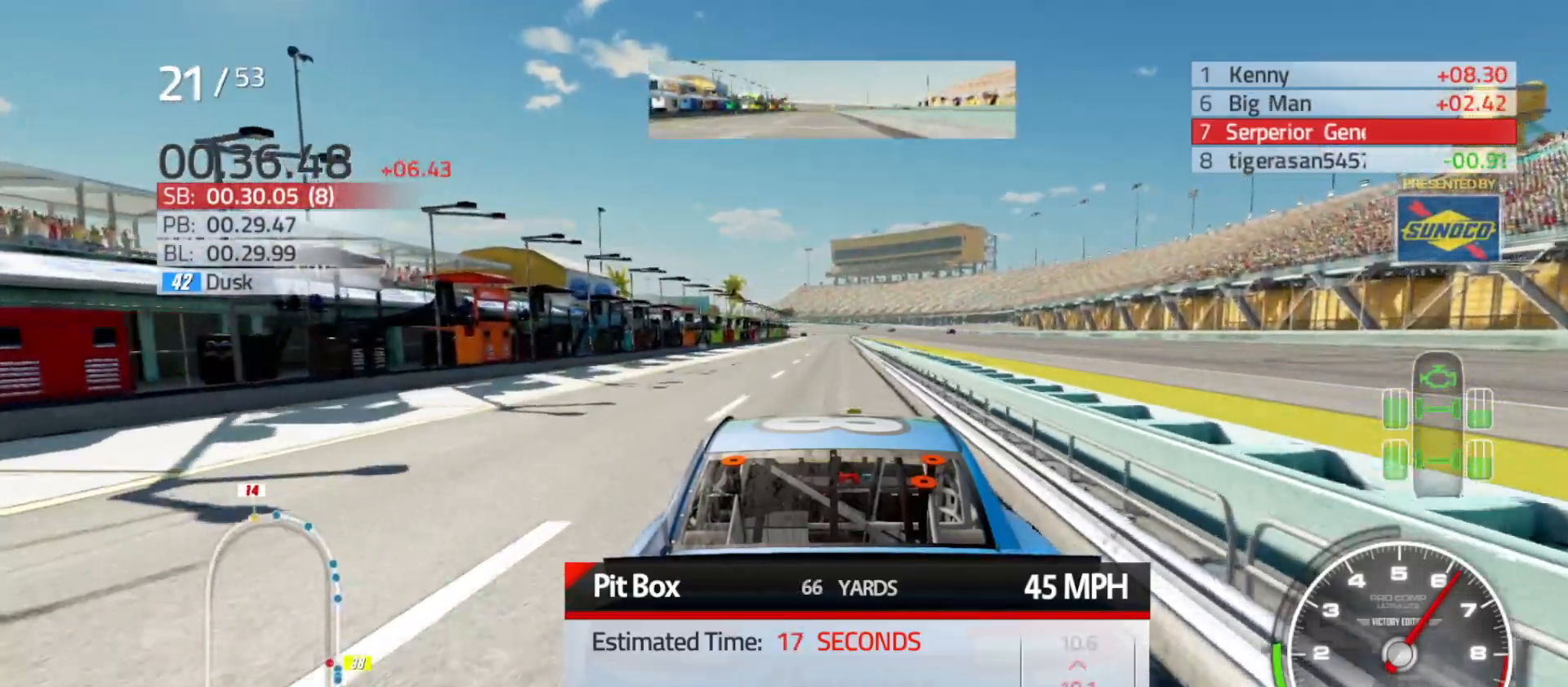
{"buttons": ["DPAD_RIGHT"], "left_stick": "center", "right_stick": "center", "events": [[67, "DPAD_UP", "up"], [200, "DPAD_UP", "down"], [283, "DPAD_UP", "up"], [467, "DPAD_RIGHT", "down"]]}
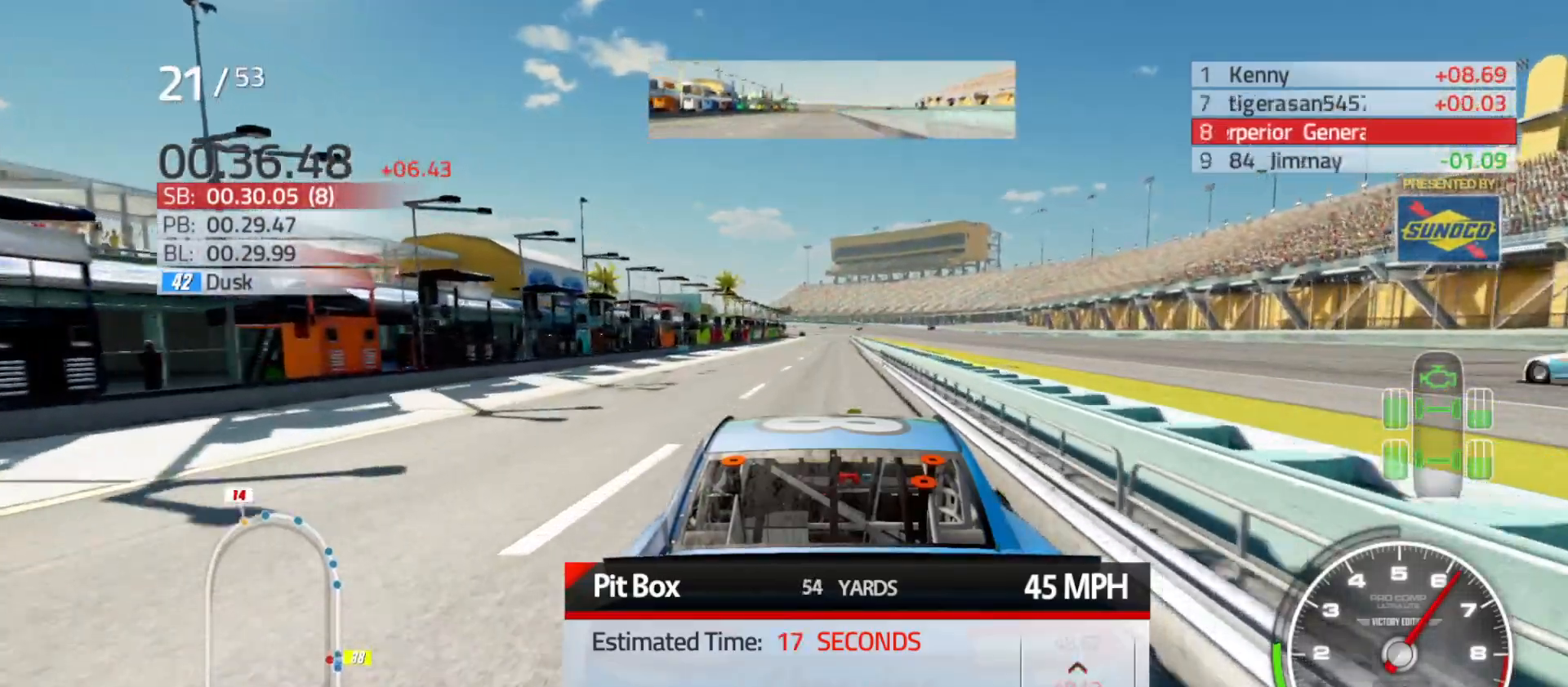
{"buttons": [], "left_stick": "center", "right_stick": "center", "events": [[67, "DPAD_RIGHT", "up"], [383, "DPAD_DOWN", "down"], [467, "DPAD_DOWN", "up"]]}
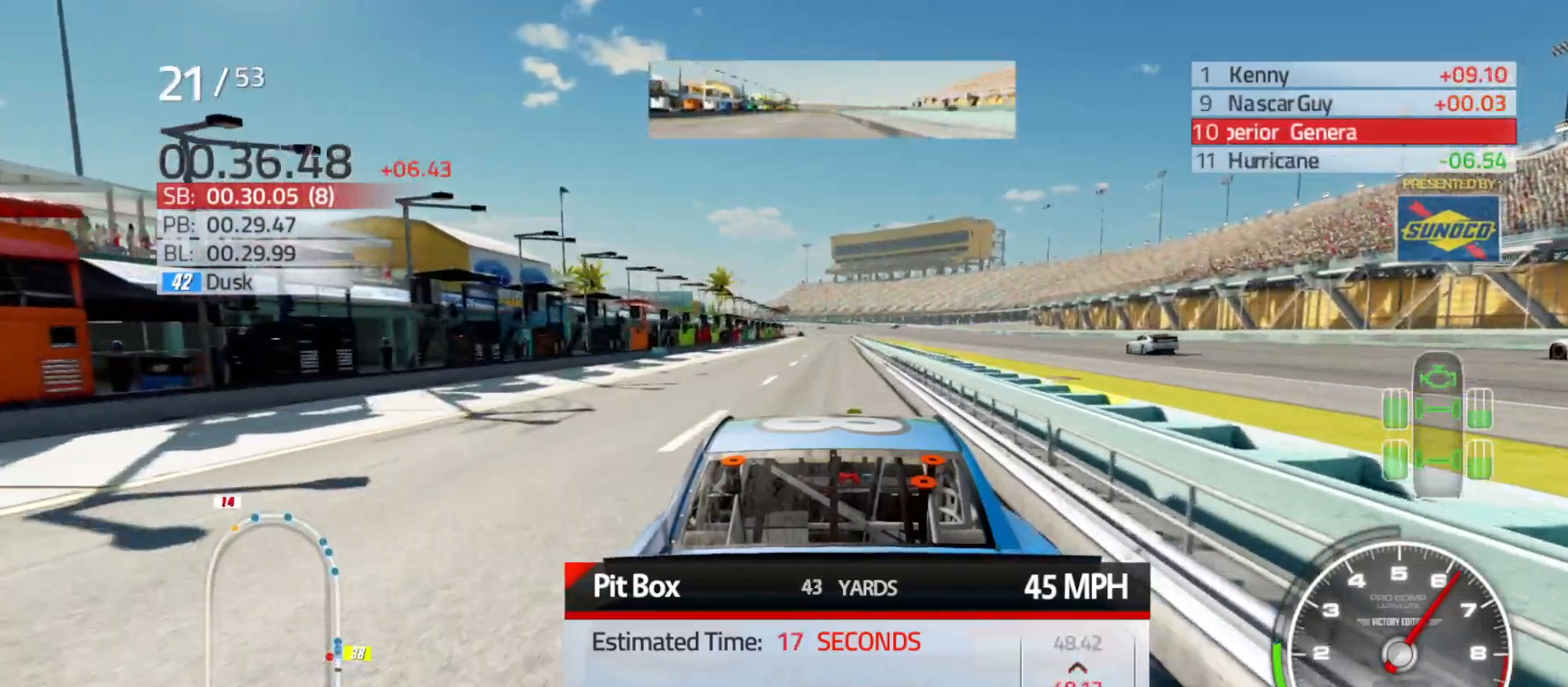
{"buttons": ["DPAD_DOWN"], "left_stick": "center", "right_stick": "center", "events": [[33, "DPAD_DOWN", "down"], [133, "DPAD_DOWN", "up"], [183, "DPAD_DOWN", "down"], [267, "DPAD_DOWN", "up"], [333, "DPAD_DOWN", "down"], [417, "DPAD_DOWN", "up"], [483, "DPAD_DOWN", "down"]]}
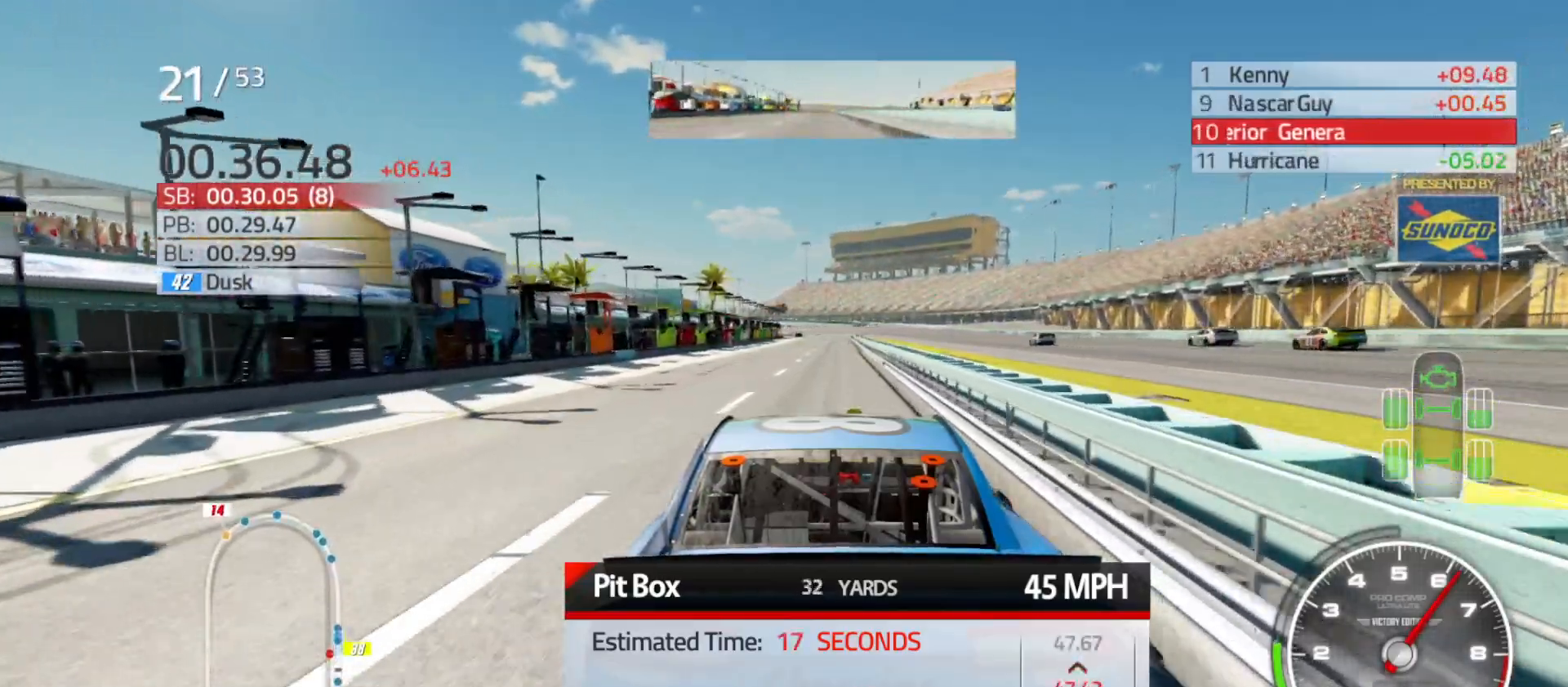
{"buttons": ["DPAD_DOWN"], "left_stick": "center", "right_stick": "center", "events": [[50, "DPAD_DOWN", "up"], [117, "DPAD_DOWN", "down"], [200, "DPAD_DOWN", "up"], [283, "DPAD_DOWN", "down"], [350, "DPAD_DOWN", "up"], [433, "DPAD_DOWN", "down"]]}
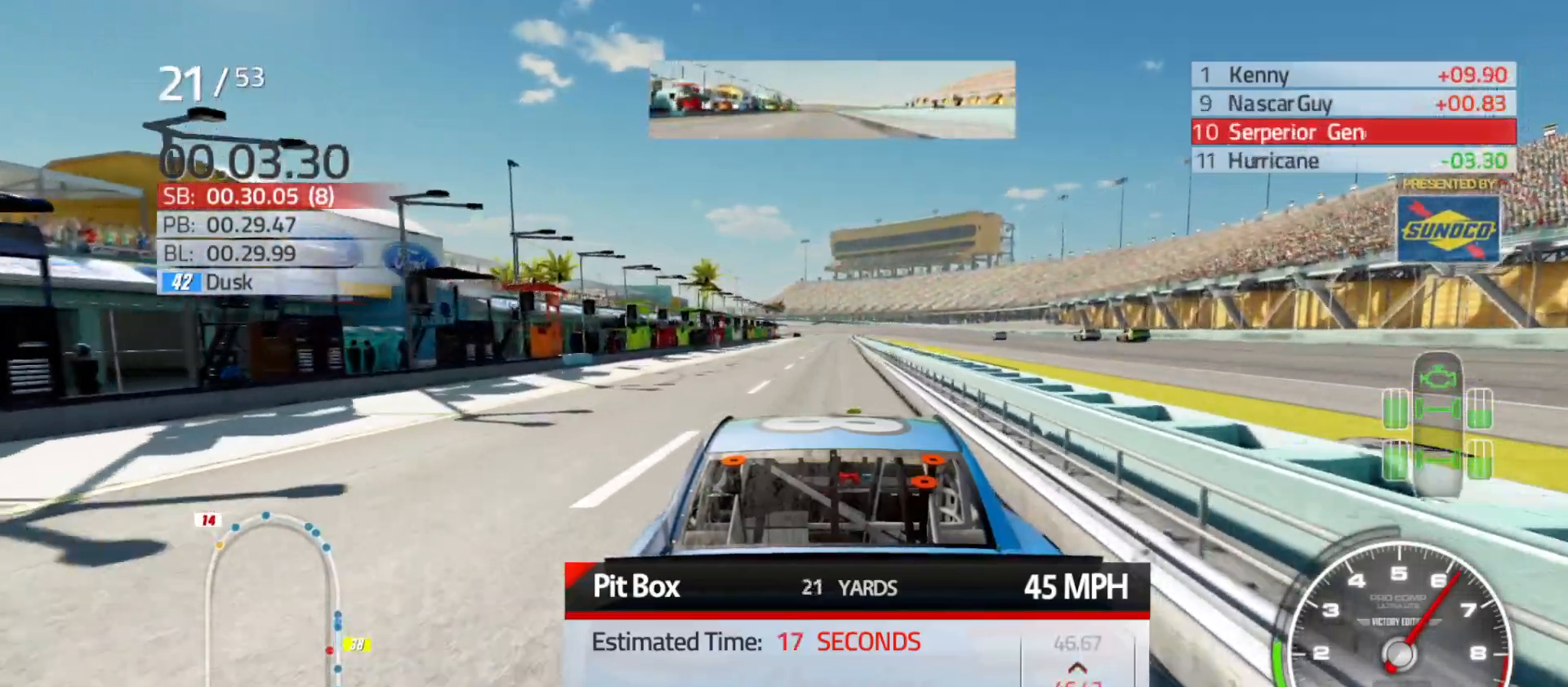
{"buttons": [], "left_stick": "center", "right_stick": "center", "events": [[17, "DPAD_DOWN", "up"], [100, "DPAD_DOWN", "down"], [167, "DPAD_DOWN", "up"], [250, "DPAD_DOWN", "down"], [333, "DPAD_DOWN", "up"], [417, "DPAD_DOWN", "down"], [483, "DPAD_DOWN", "up"]]}
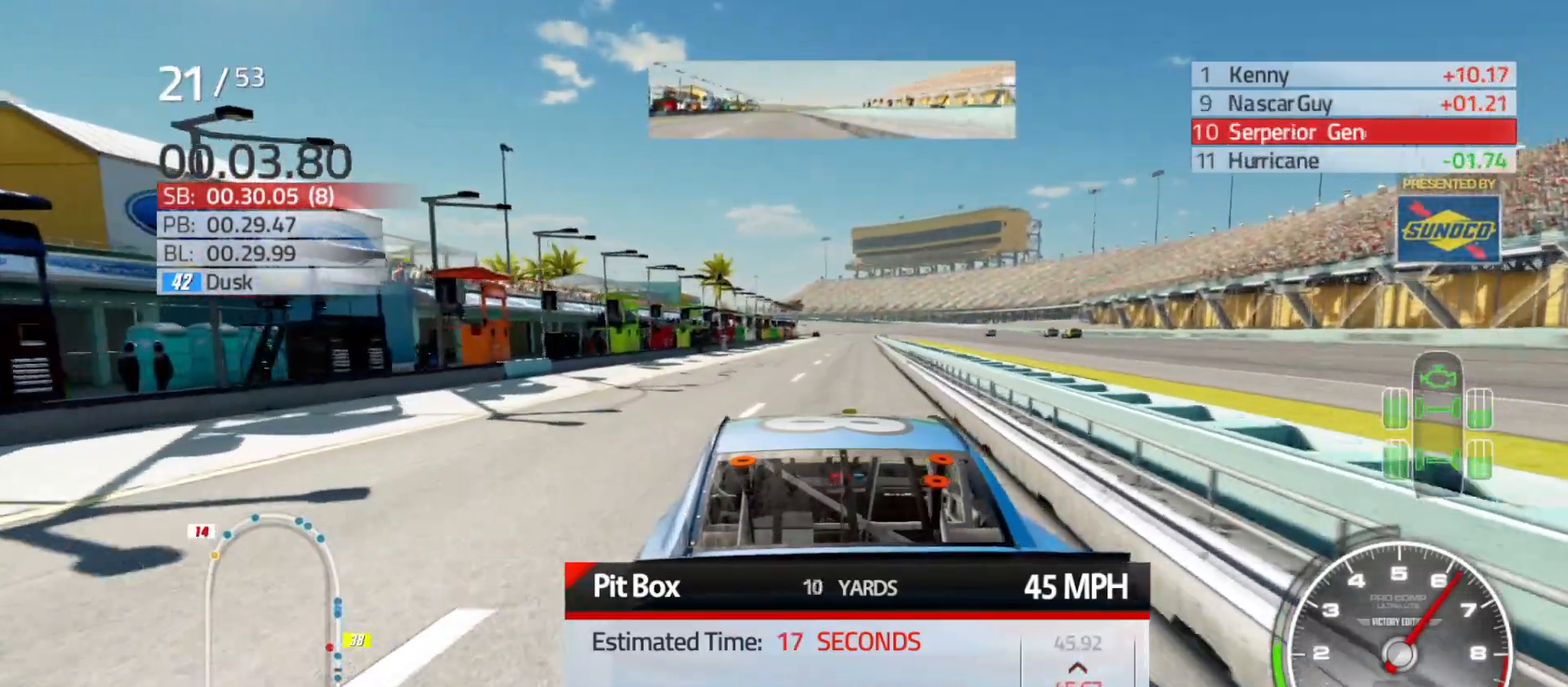
{"buttons": [], "left_stick": "center", "right_stick": "center", "events": [[67, "DPAD_DOWN", "down"], [133, "DPAD_DOWN", "up"], [200, "DPAD_DOWN", "down"], [283, "DPAD_DOWN", "up"], [367, "DPAD_DOWN", "down"], [433, "DPAD_DOWN", "up"]]}
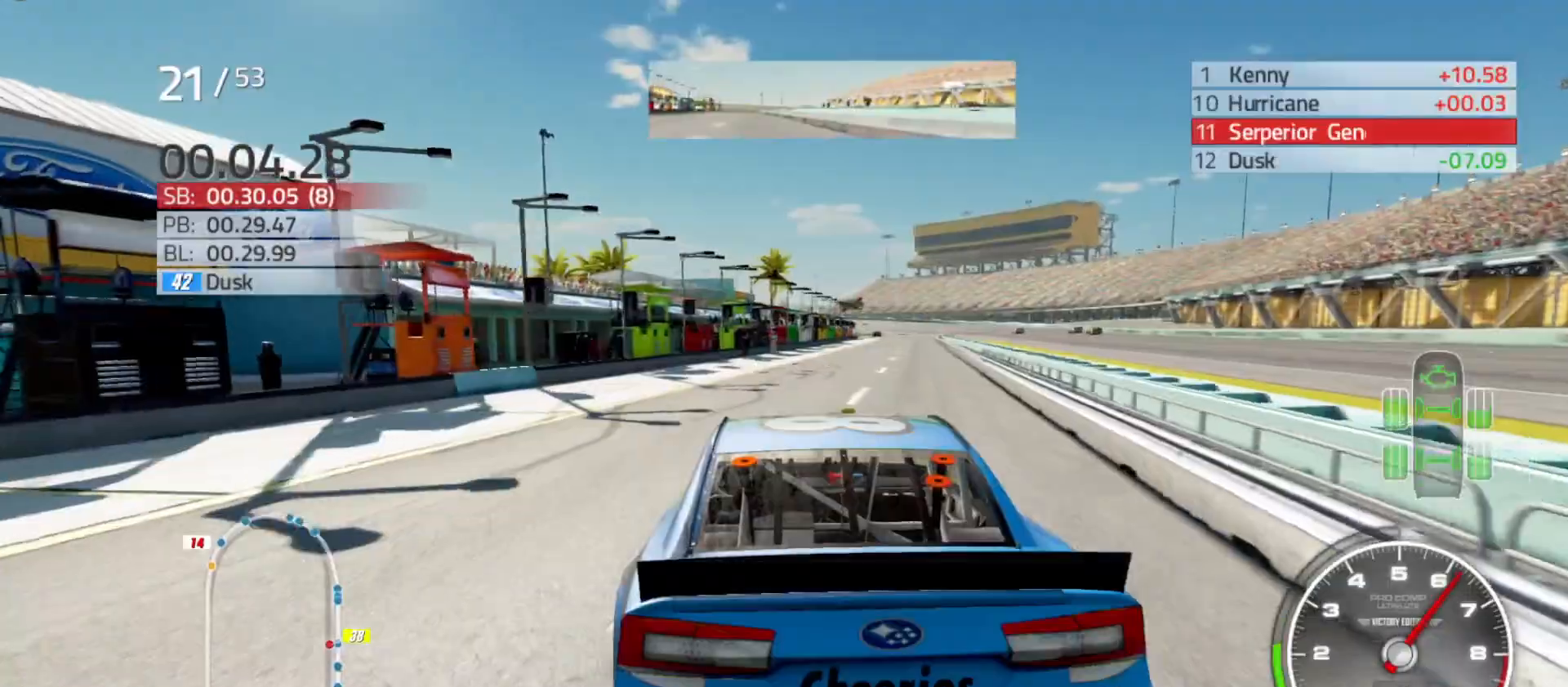
{"buttons": [], "left_stick": "center", "right_stick": "center", "events": [[33, "DPAD_DOWN", "down"], [83, "DPAD_DOWN", "up"], [183, "DPAD_DOWN", "down"], [250, "DPAD_DOWN", "up"]]}